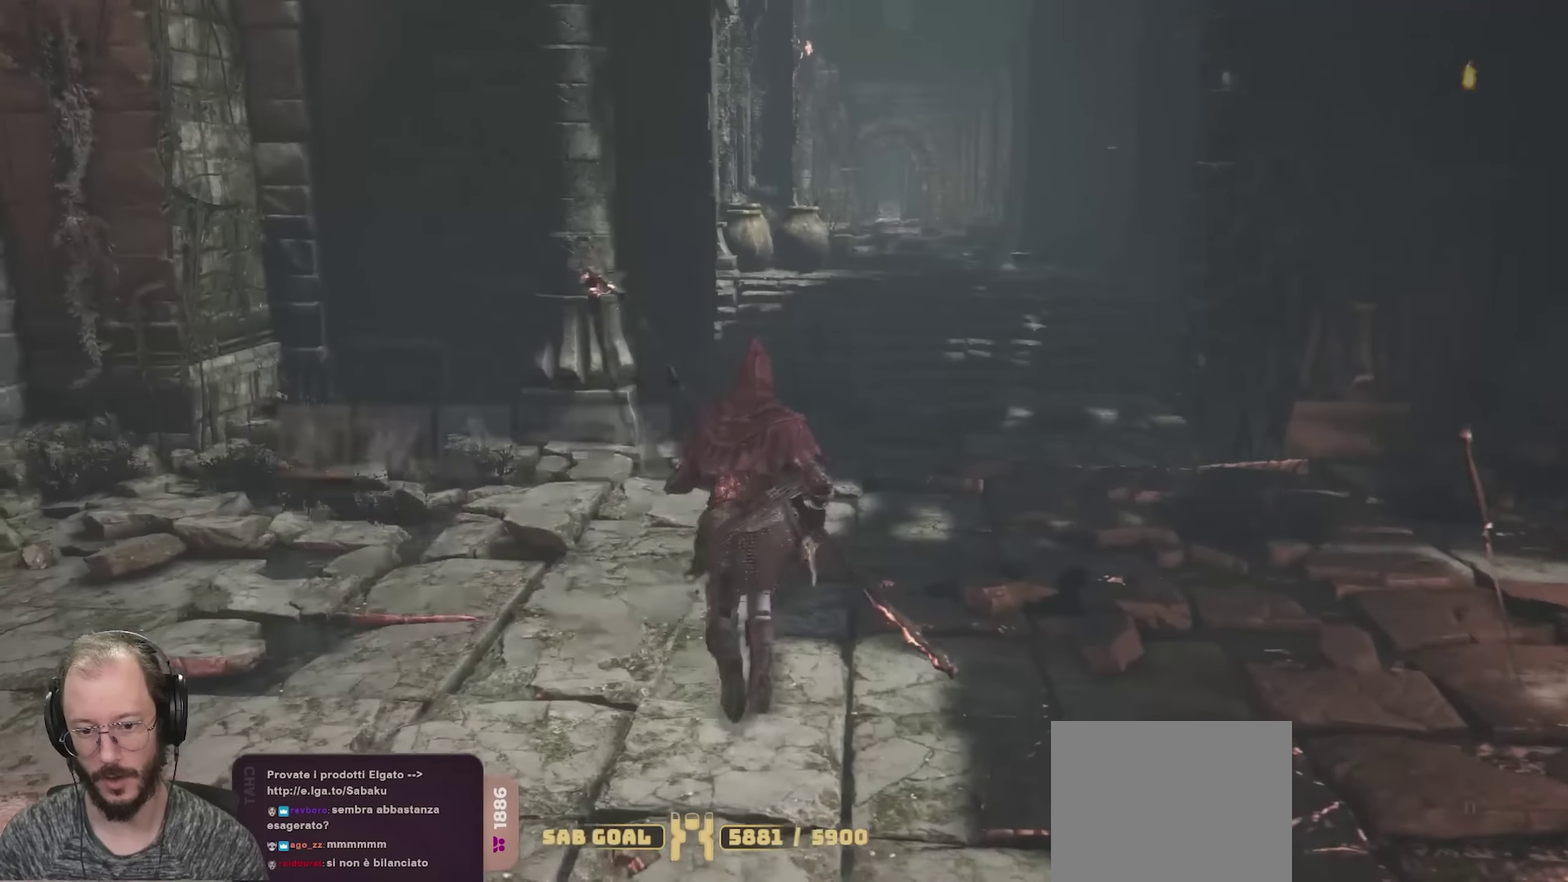
Gameplay with a controller (Xbox layout); each line is a JSON object with the inputs held at the frame after it (dt_ms = milliseconds from this image to that frame). "events" lists button and stick changes between this image and that frame as [ms after this image, input, new state], when the widget could be followed in between.
{"dt_ms": 450, "buttons": ["B"], "left_stick": "up", "right_stick": "center", "events": [[50, "B", "up"], [317, "B", "down"]]}
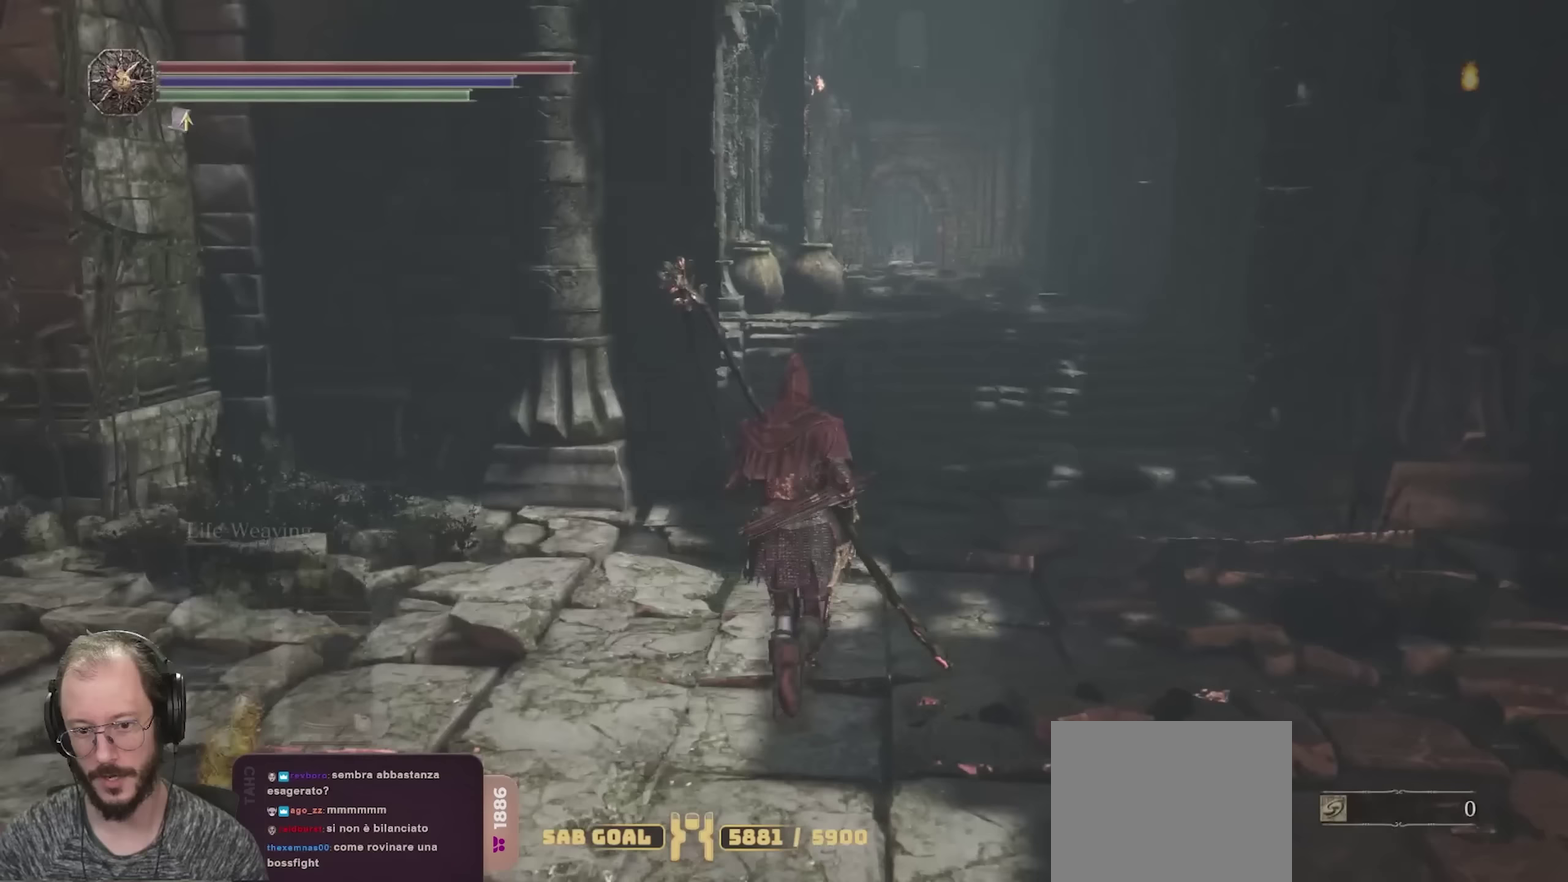
{"dt_ms": 450, "buttons": ["B"], "left_stick": "left", "right_stick": "center", "events": [[300, "left_stick", "up-left"], [450, "left_stick", "left"]]}
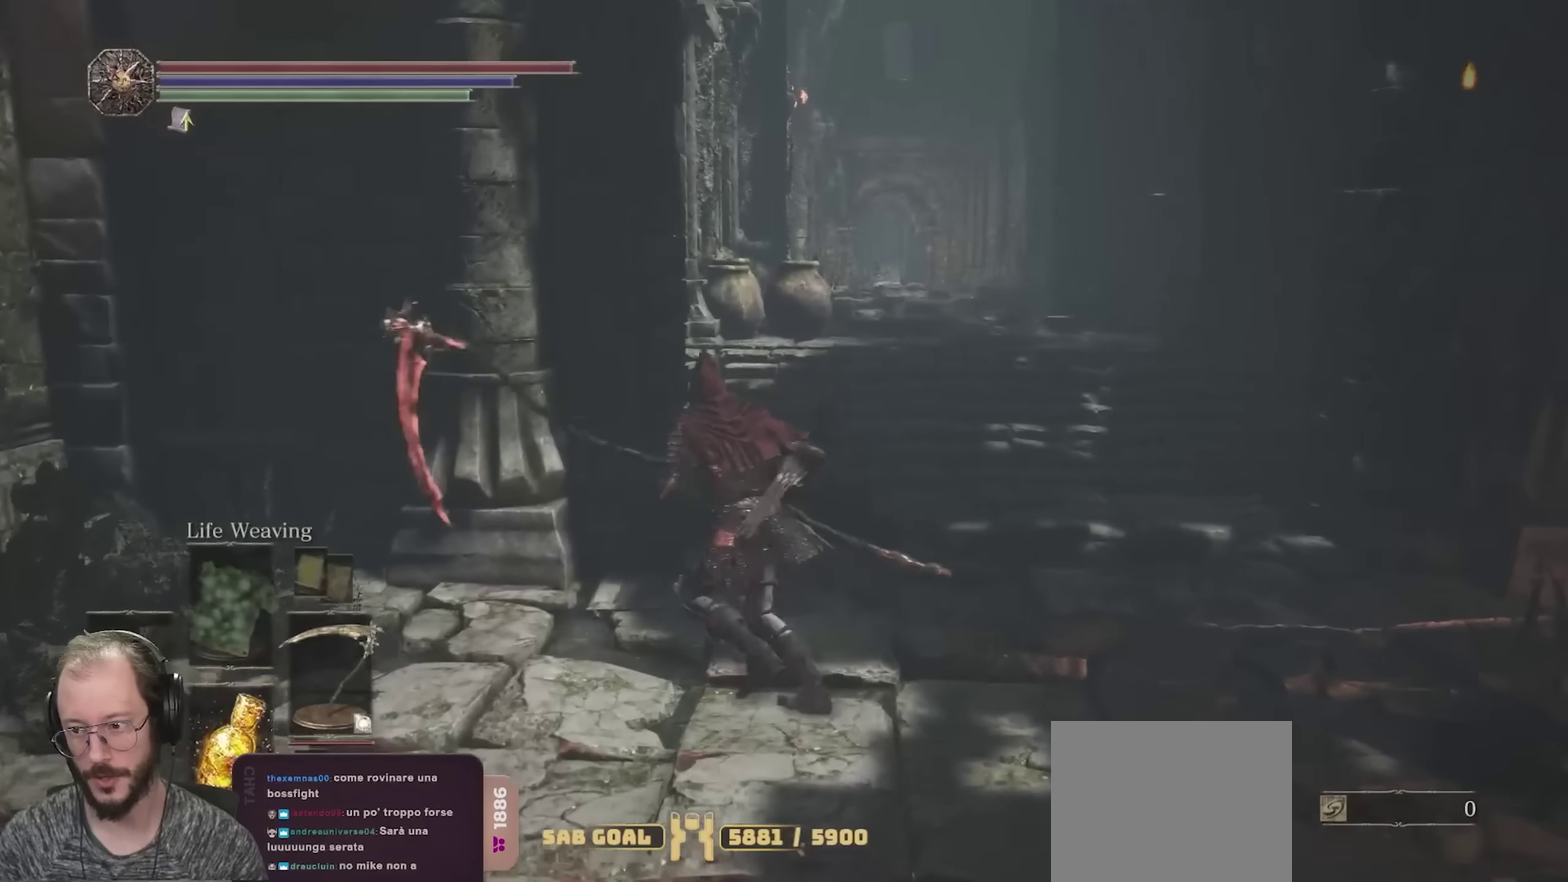
{"dt_ms": 700, "buttons": ["B"], "left_stick": "up-right", "right_stick": "right", "events": [[167, "right_stick", "right"], [183, "left_stick", "down-left"], [317, "left_stick", "down"], [367, "left_stick", "down-right"], [450, "left_stick", "right"], [550, "left_stick", "up-right"]]}
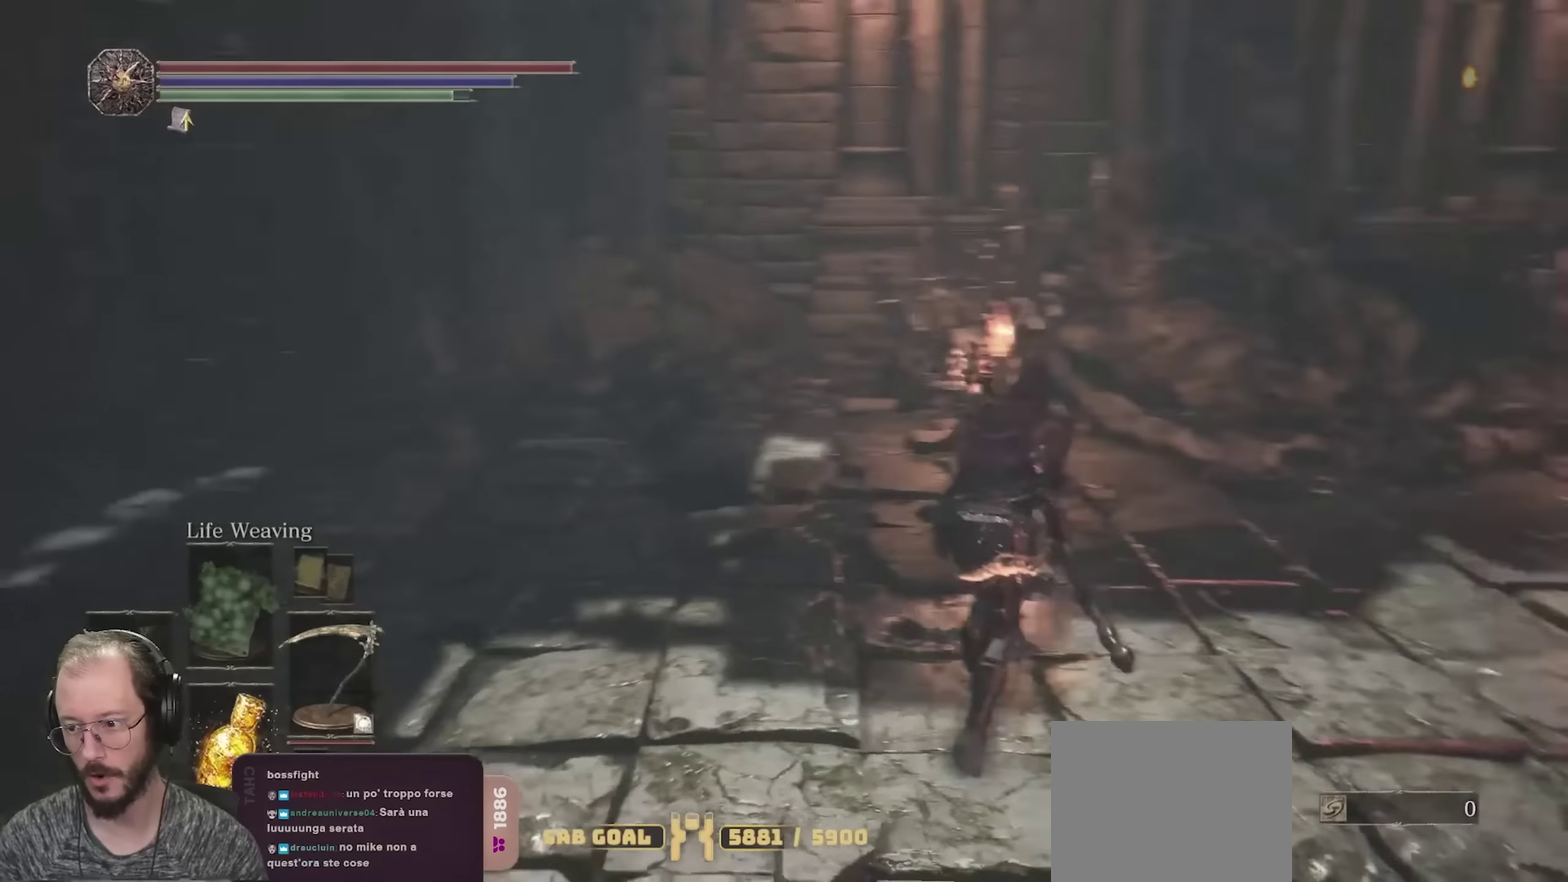
{"dt_ms": 350, "buttons": ["B"], "left_stick": "up-right", "right_stick": "center", "events": [[300, "right_stick", "center"]]}
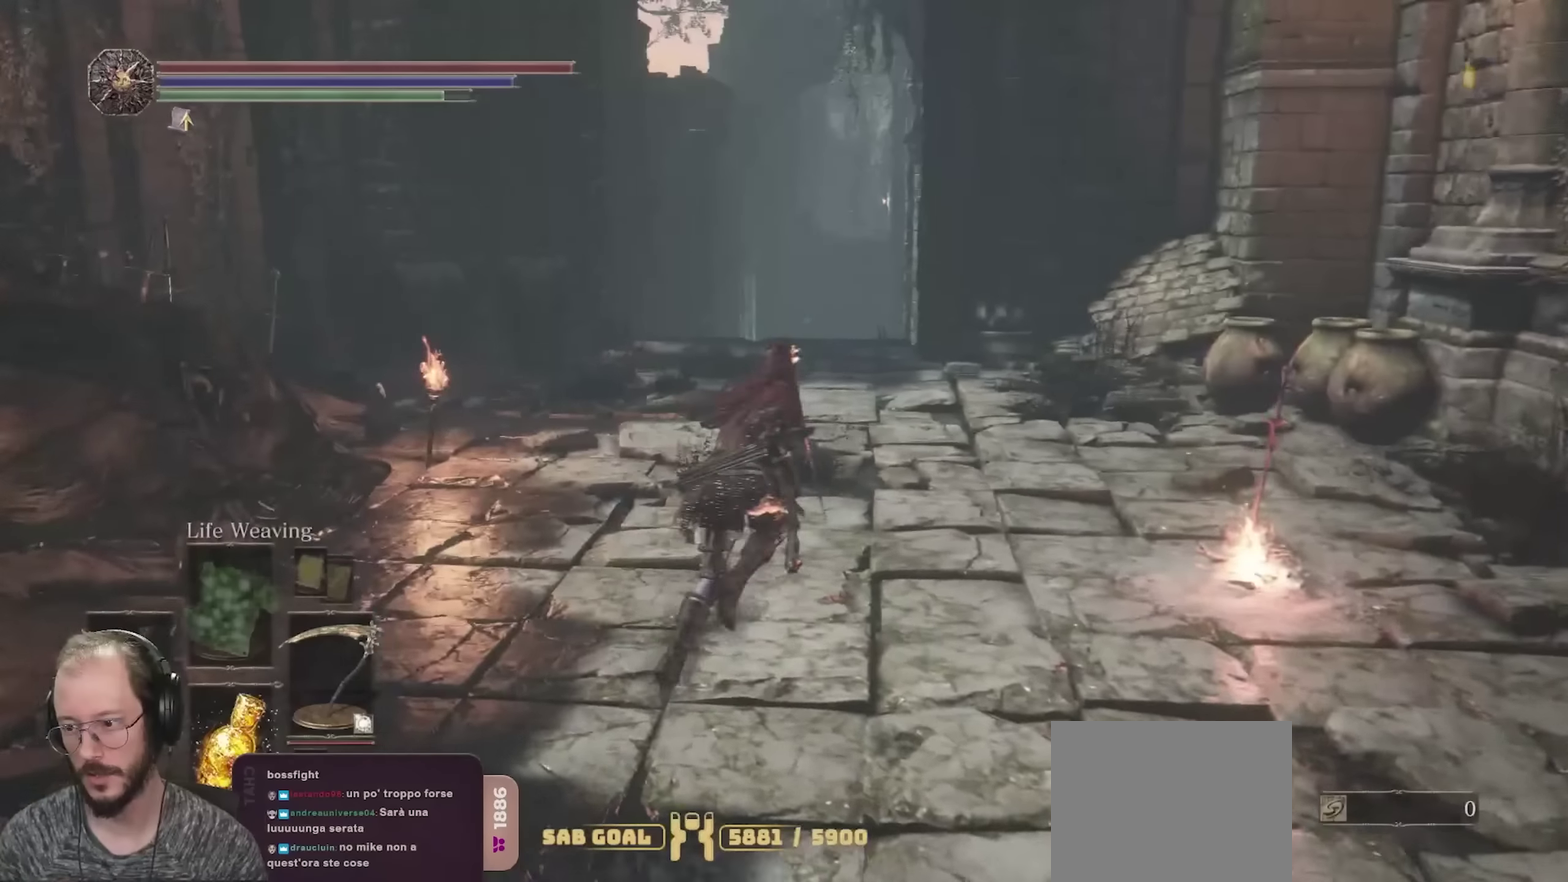
{"dt_ms": 350, "buttons": ["B"], "left_stick": "up", "right_stick": "center", "events": [[133, "left_stick", "up"]]}
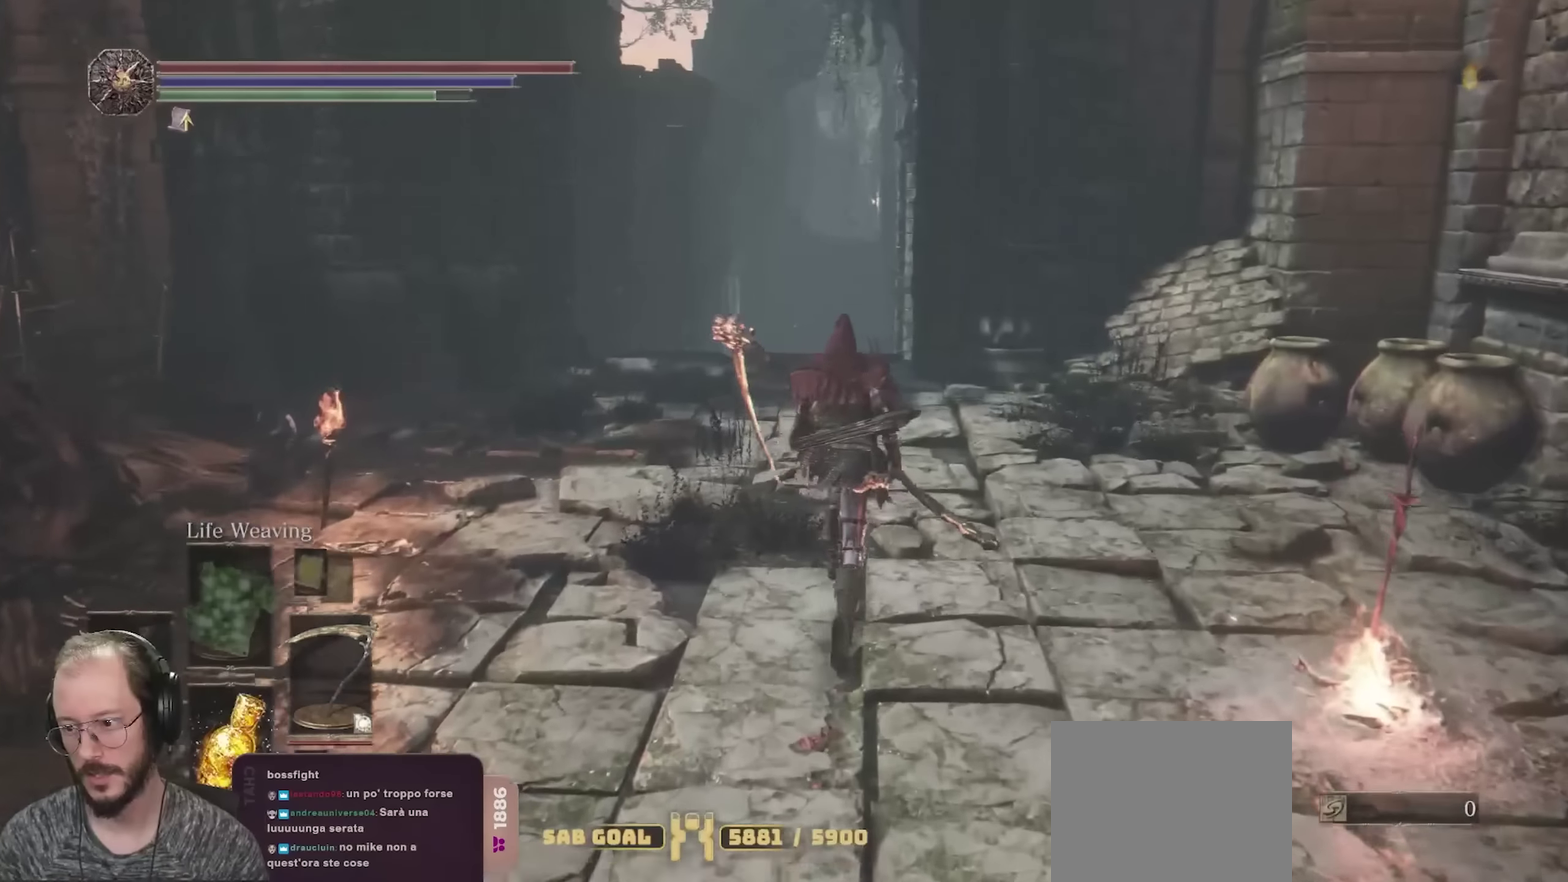
{"dt_ms": 800, "buttons": ["B"], "left_stick": "down", "right_stick": "right", "events": [[133, "right_stick", "right"], [250, "left_stick", "up-right"], [417, "left_stick", "right"], [667, "left_stick", "down-right"], [767, "left_stick", "down"]]}
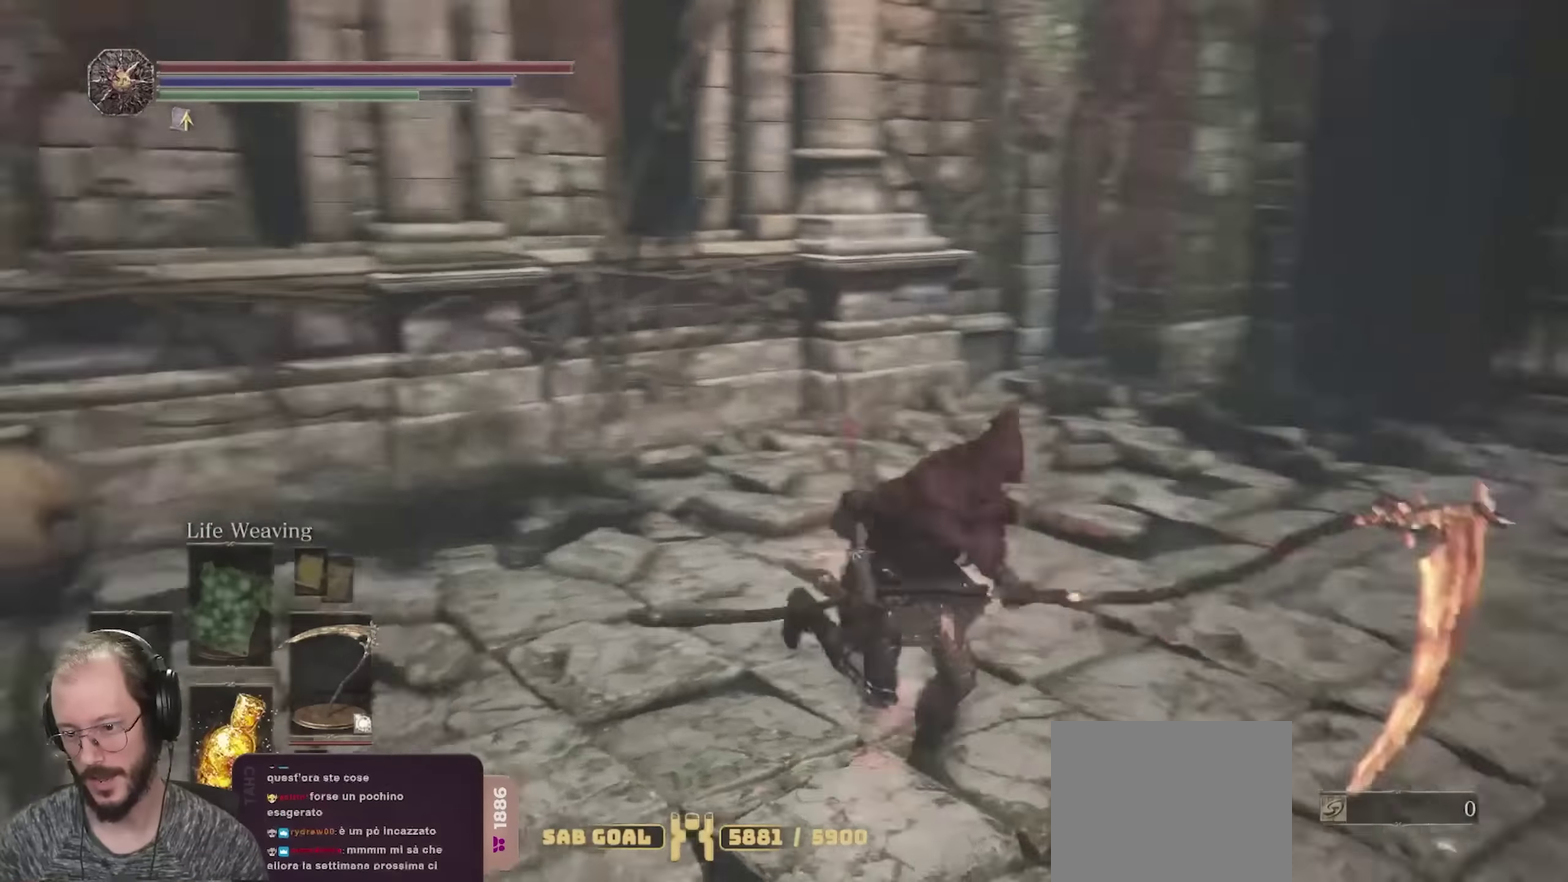
{"dt_ms": 350, "buttons": ["B"], "left_stick": "up", "right_stick": "right", "events": [[17, "left_stick", "down-left"], [67, "right_stick", "center"], [117, "left_stick", "left"], [167, "left_stick", "up-left"], [217, "right_stick", "right"], [267, "left_stick", "up"]]}
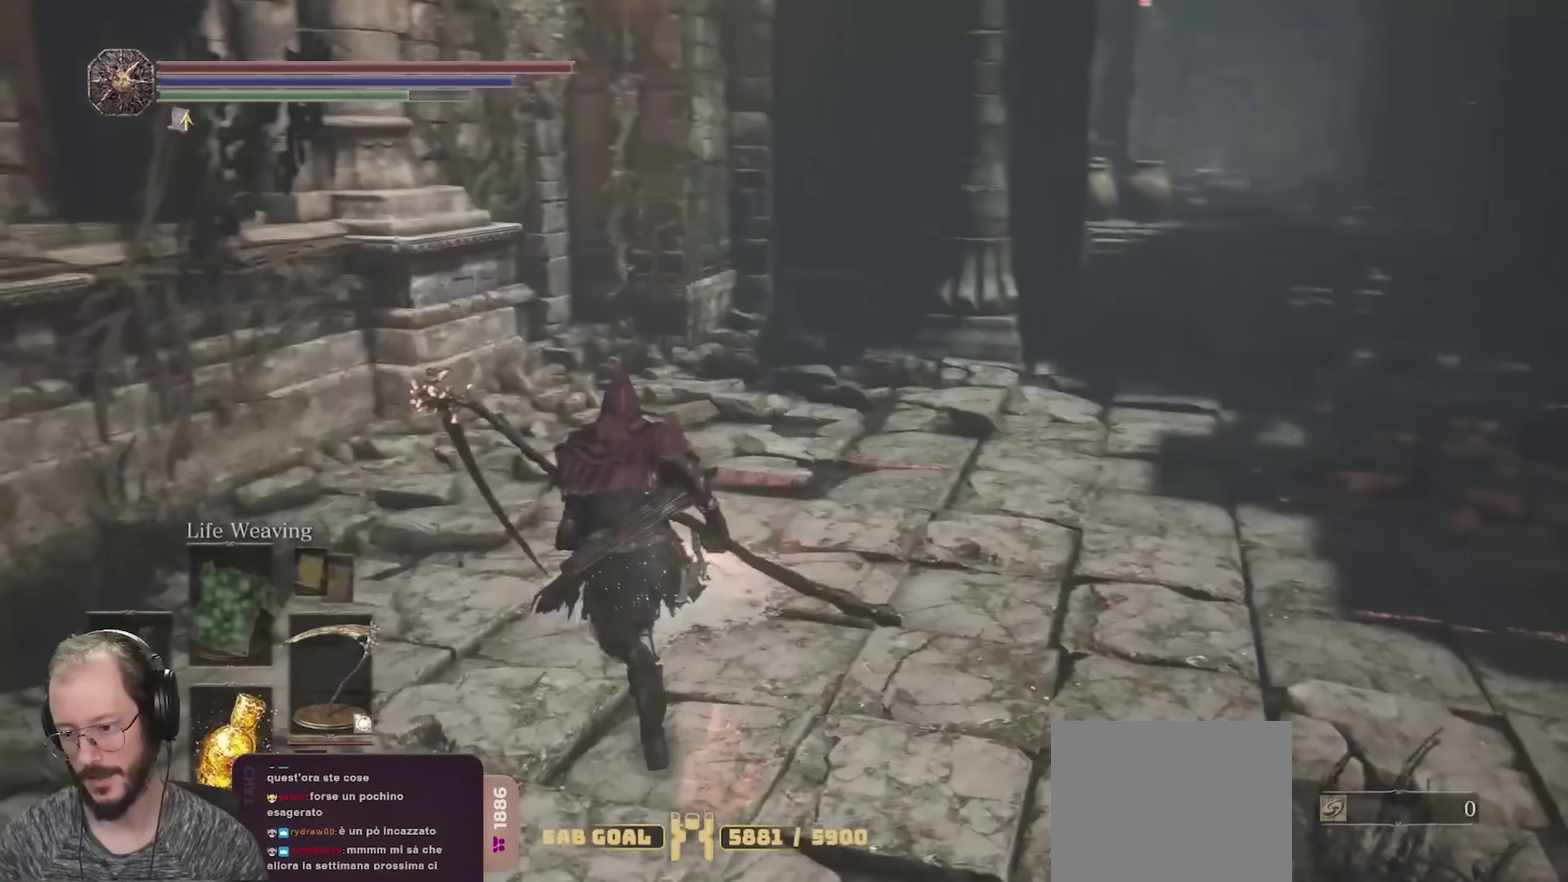
{"dt_ms": 350, "buttons": ["B"], "left_stick": "up-right", "right_stick": "right", "events": [[33, "right_stick", "center"], [217, "left_stick", "up-right"], [300, "right_stick", "right"]]}
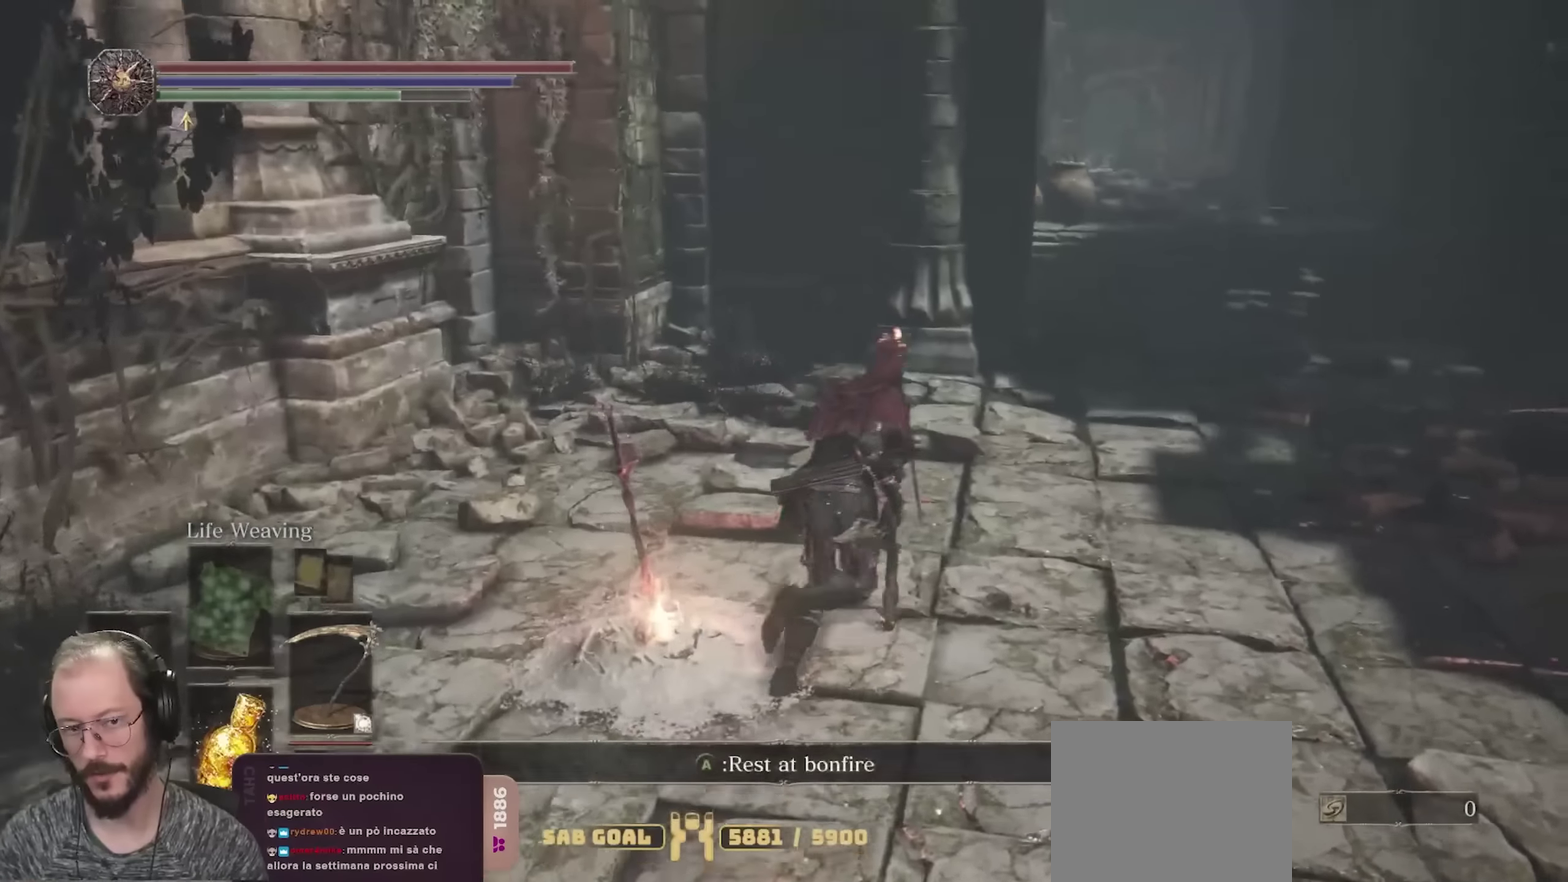
{"dt_ms": 700, "buttons": [], "left_stick": "center", "right_stick": "right", "events": [[33, "left_stick", "up"], [100, "right_stick", "center"], [150, "left_stick", "up-left"], [250, "left_stick", "left"], [267, "B", "up"], [300, "left_stick", "down-left"], [400, "left_stick", "down"], [483, "left_stick", "down-right"], [533, "right_stick", "right"], [550, "left_stick", "center"]]}
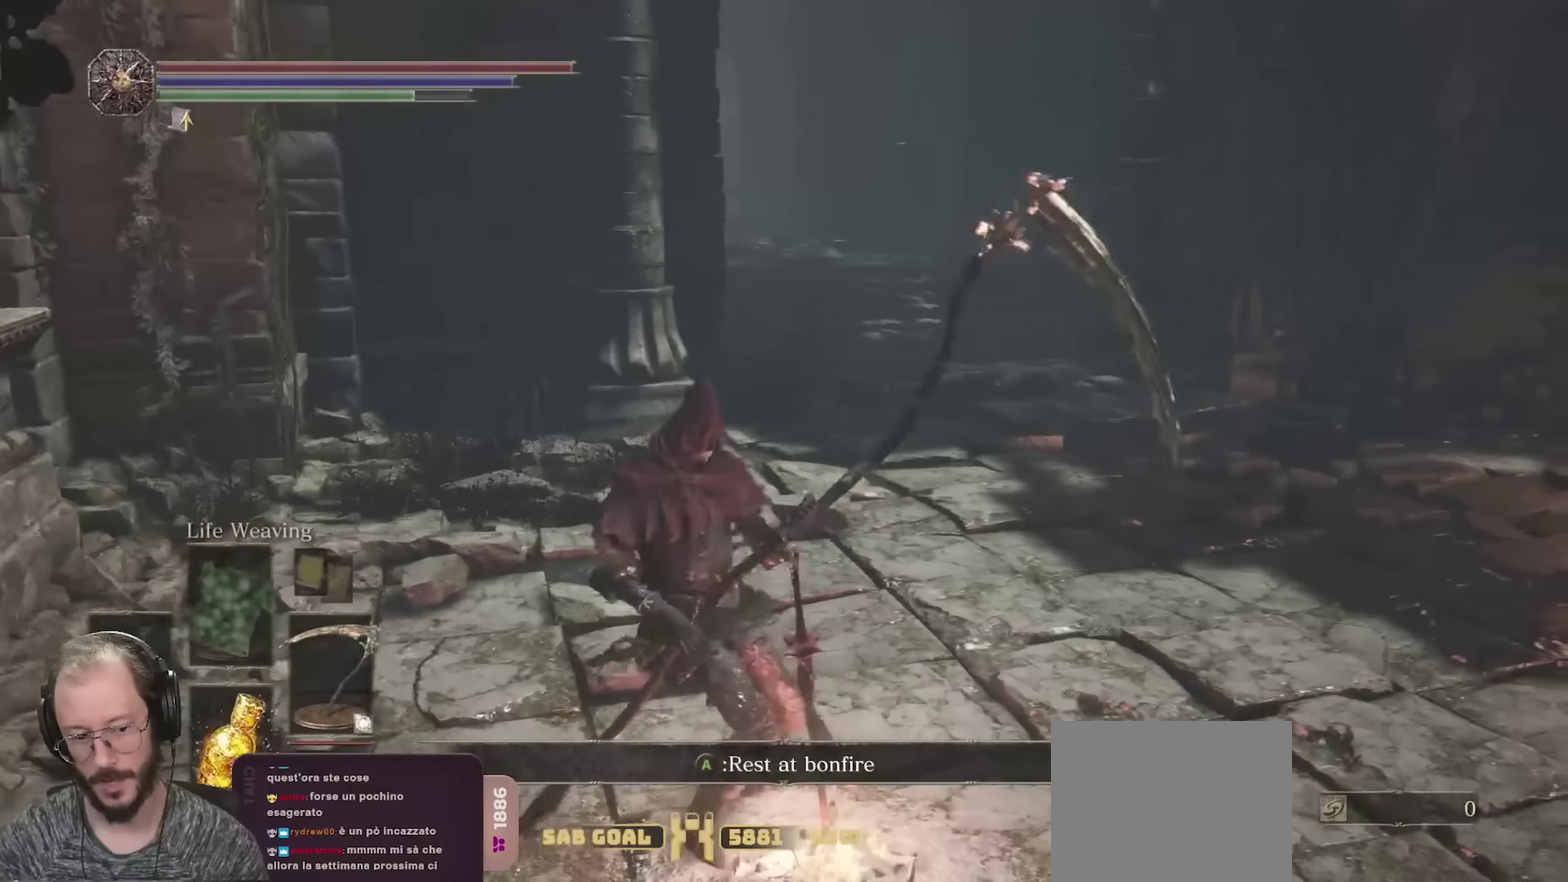
{"dt_ms": 700, "buttons": [], "left_stick": "center", "right_stick": "center", "events": [[17, "right_stick", "center"], [33, "DPAD_DOWN", "down"], [100, "DPAD_DOWN", "up"], [183, "DPAD_DOWN", "down"], [283, "DPAD_DOWN", "up"], [367, "DPAD_DOWN", "down"], [467, "DPAD_DOWN", "up"], [583, "X", "down"], [683, "X", "up"]]}
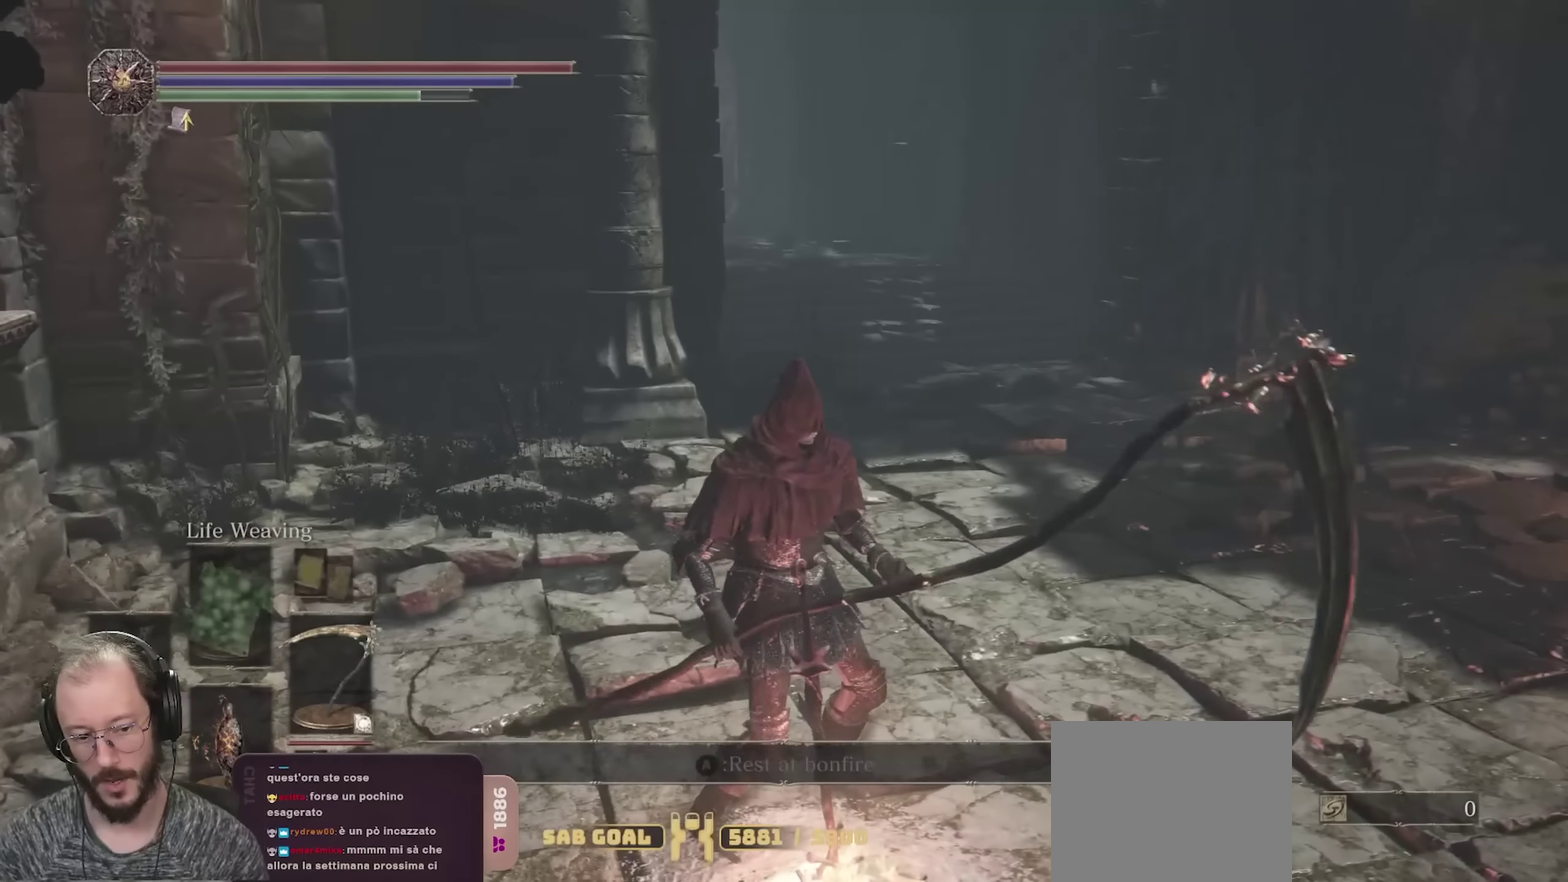
{"dt_ms": 250, "buttons": [], "left_stick": "up", "right_stick": "right", "events": [[33, "left_stick", "up"], [200, "right_stick", "right"]]}
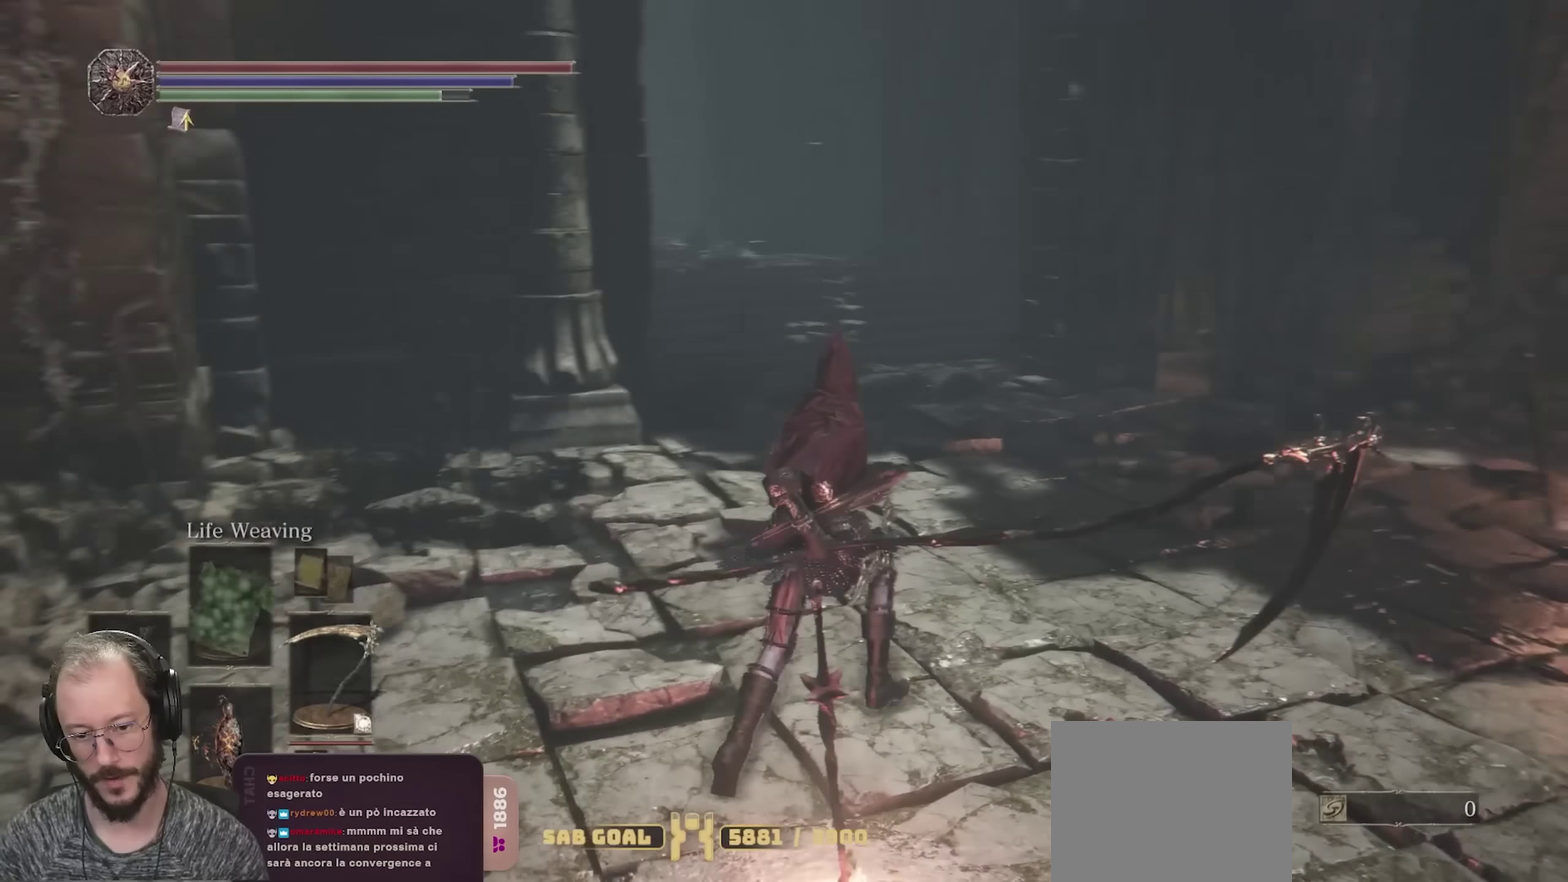
{"dt_ms": 550, "buttons": [], "left_stick": "up", "right_stick": "center", "events": [[383, "right_stick", "center"]]}
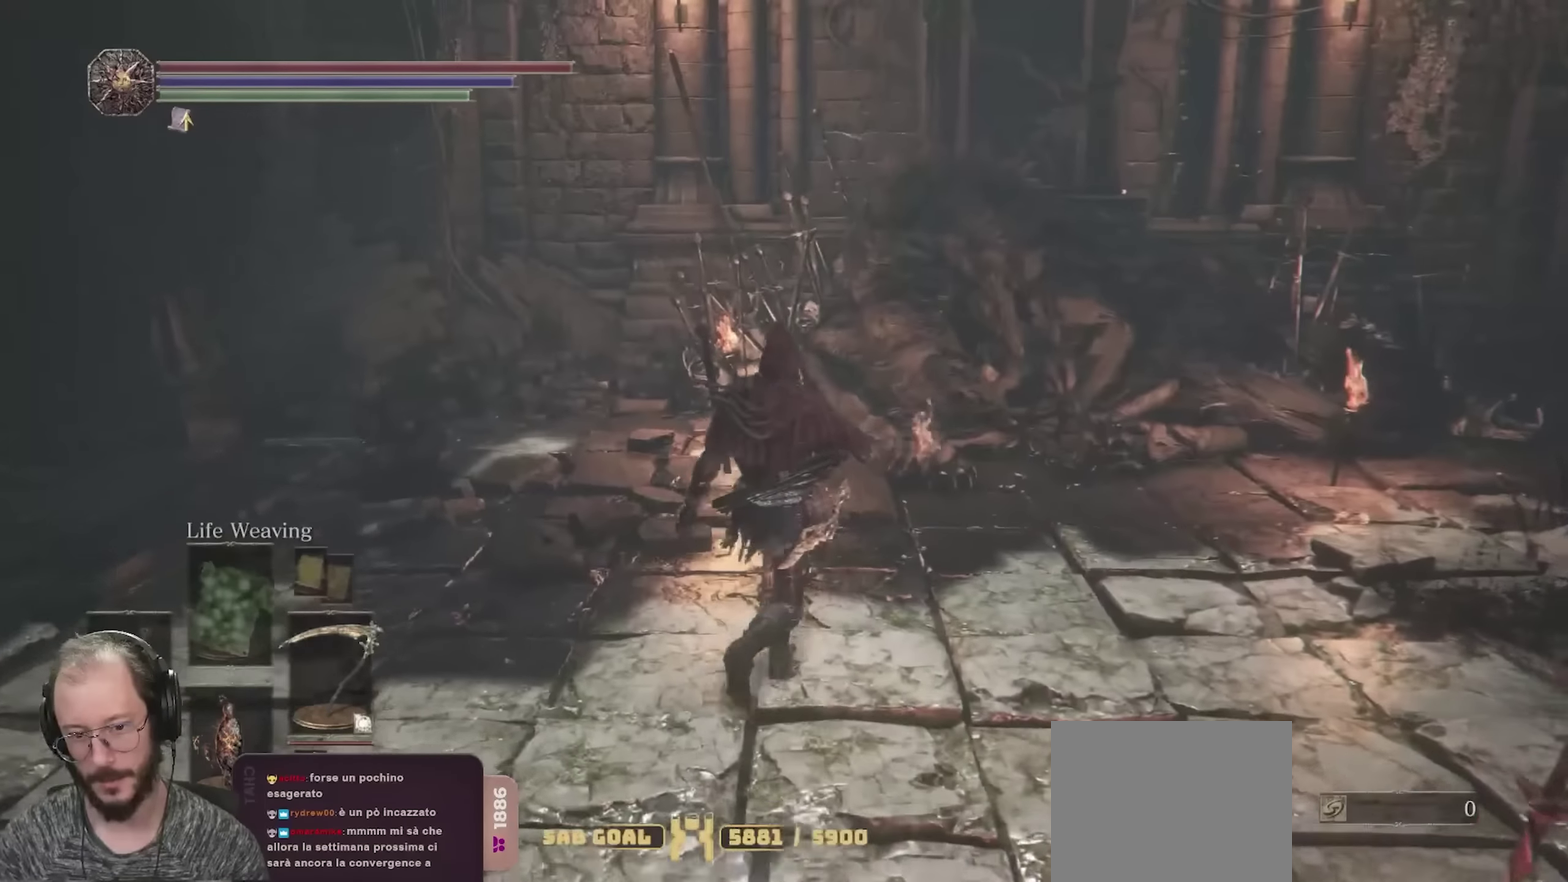
{"dt_ms": 700, "buttons": [], "left_stick": "up", "right_stick": "right", "events": [[217, "right_stick", "right"]]}
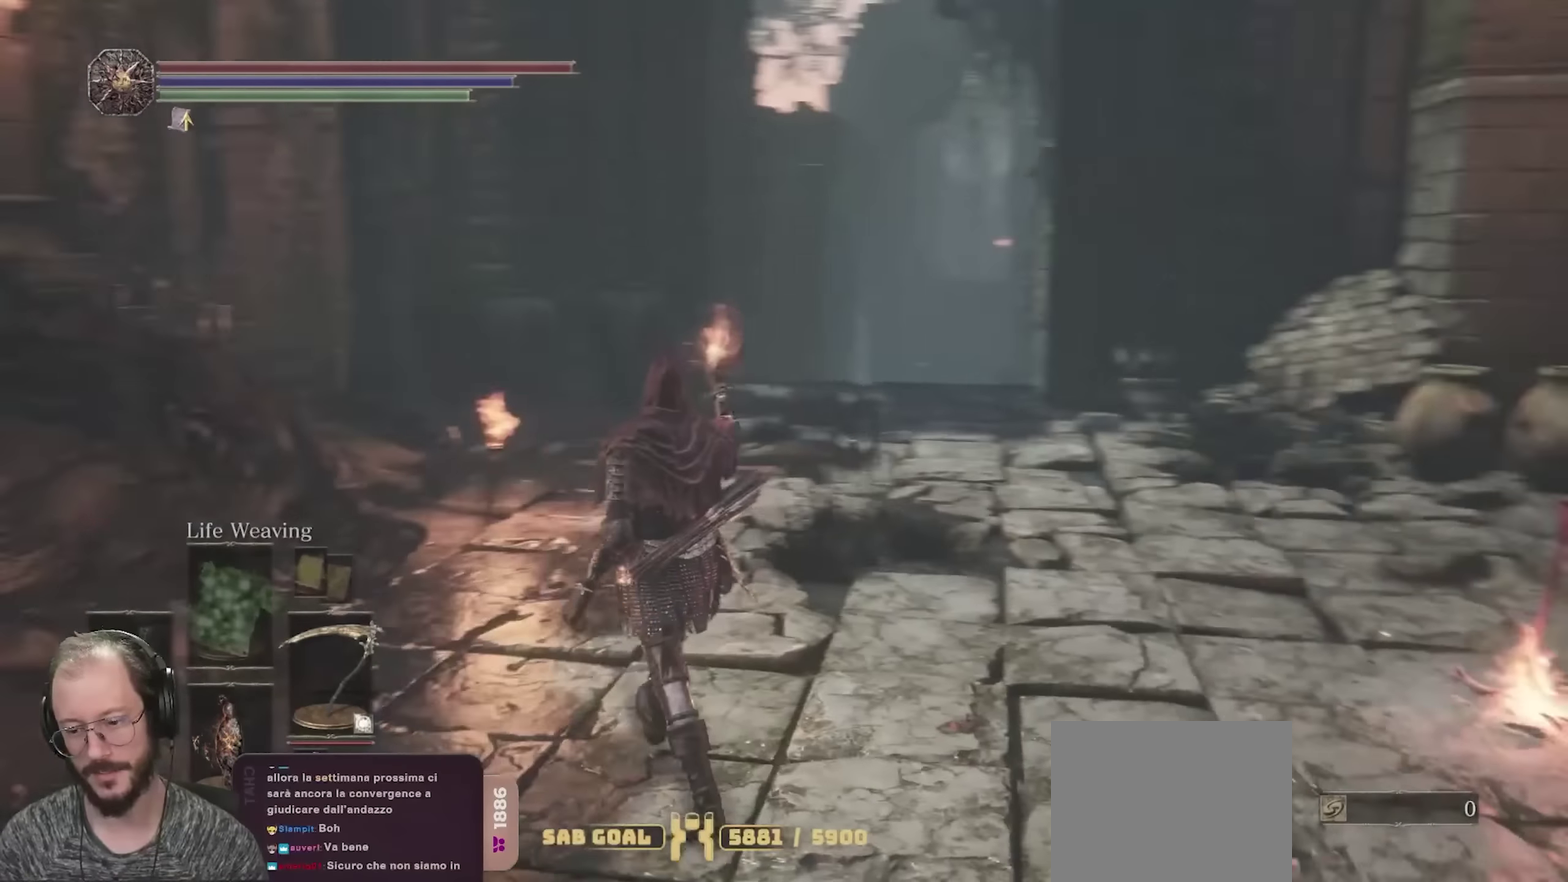
{"dt_ms": 250, "buttons": [], "left_stick": "up", "right_stick": "right", "events": []}
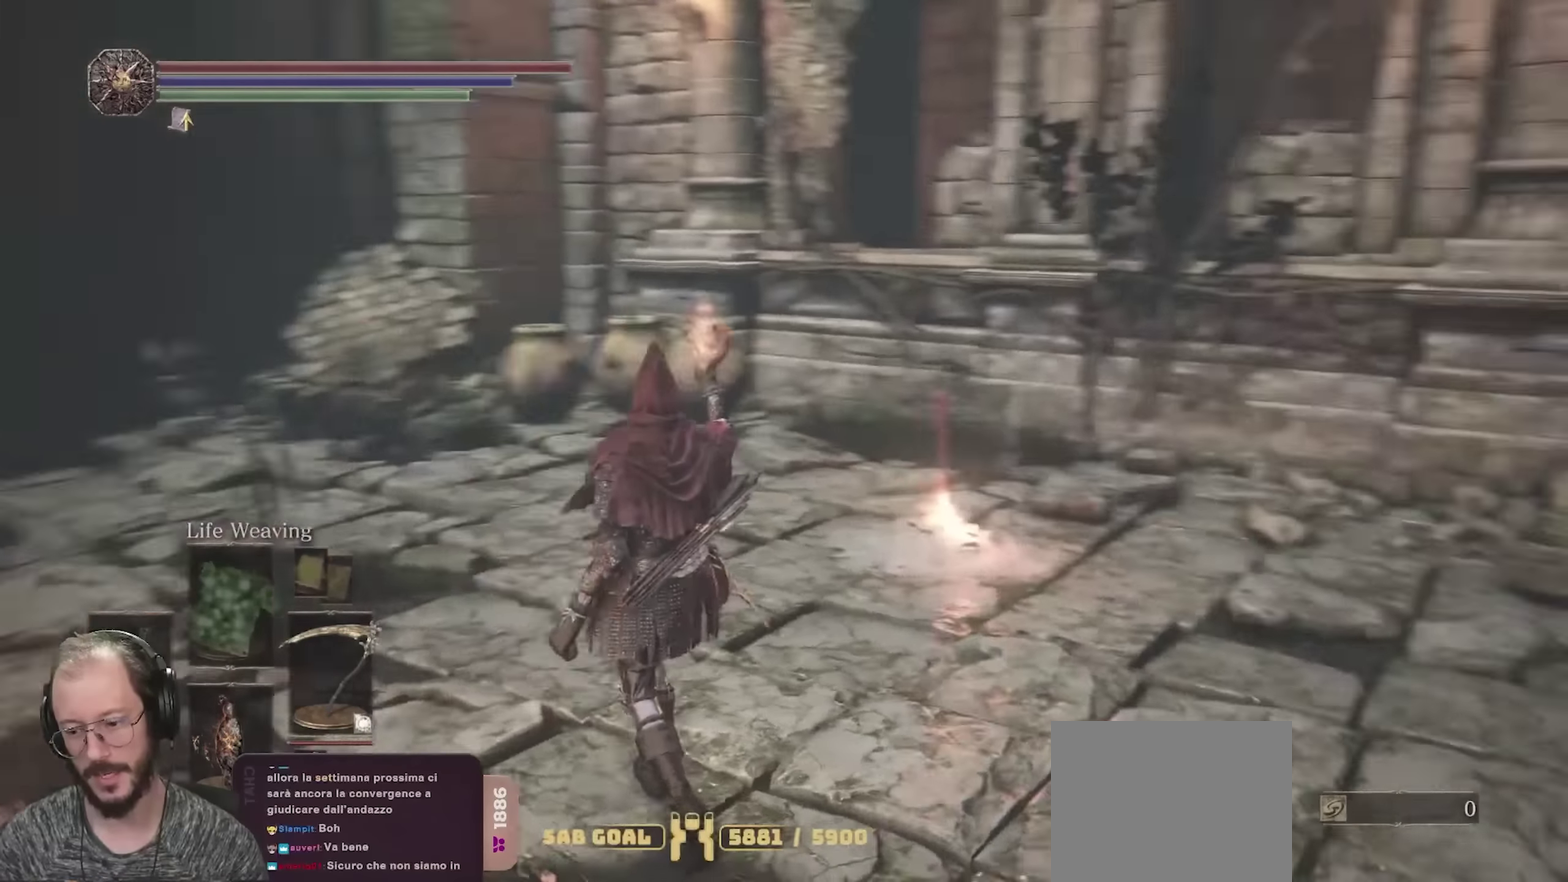
{"dt_ms": 450, "buttons": [], "left_stick": "up", "right_stick": "center", "events": [[217, "right_stick", "center"], [267, "left_stick", "up-left"], [350, "left_stick", "up"]]}
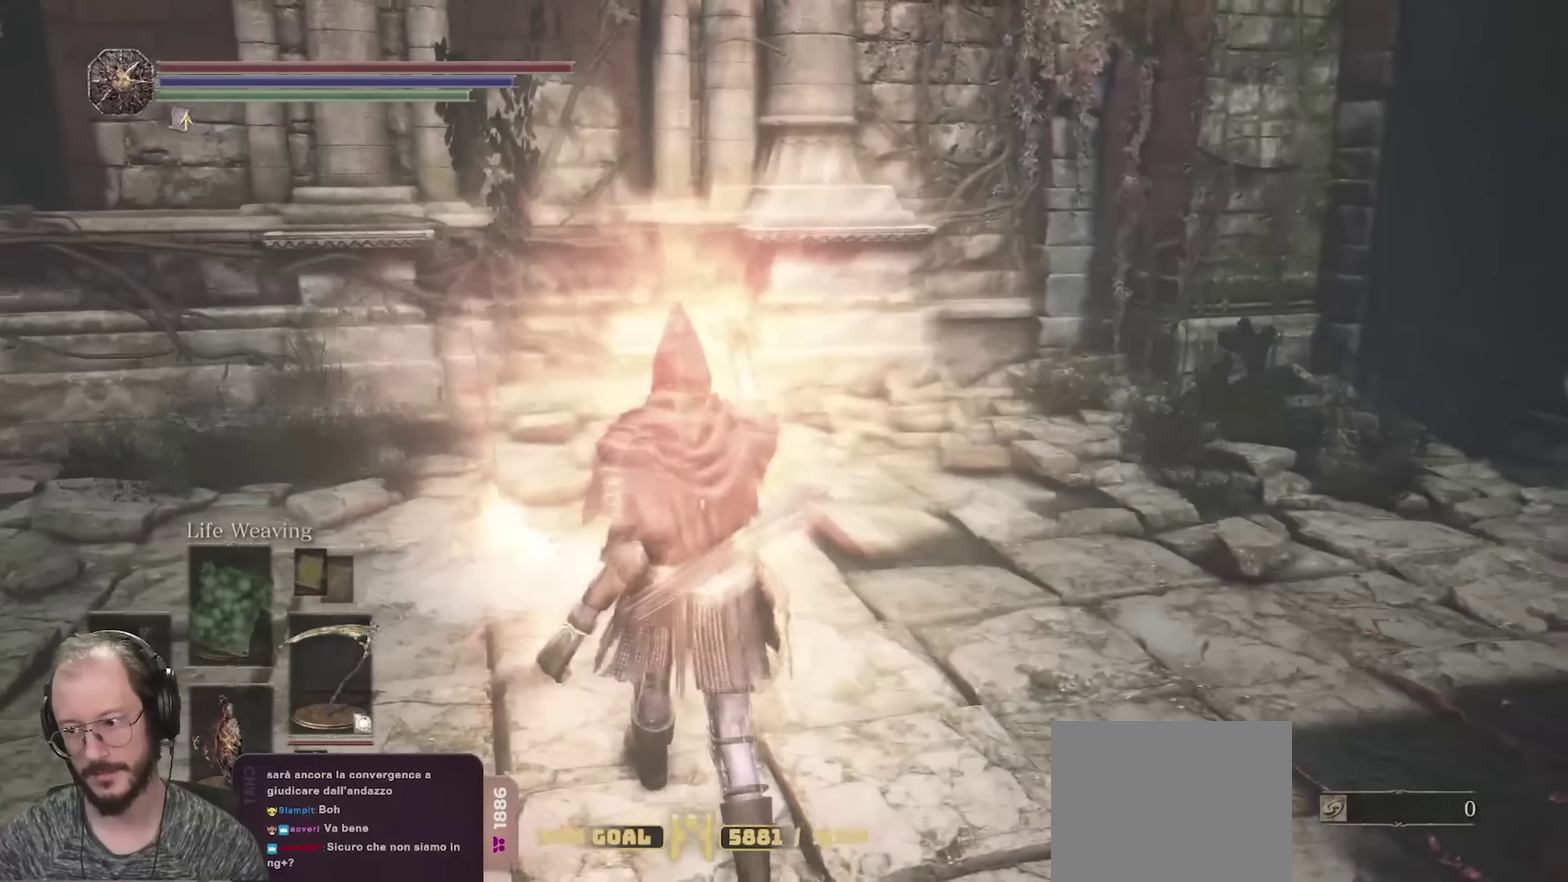
{"dt_ms": 700, "buttons": [], "left_stick": "up-left", "right_stick": "right", "events": [[450, "right_stick", "right"], [684, "left_stick", "up-left"]]}
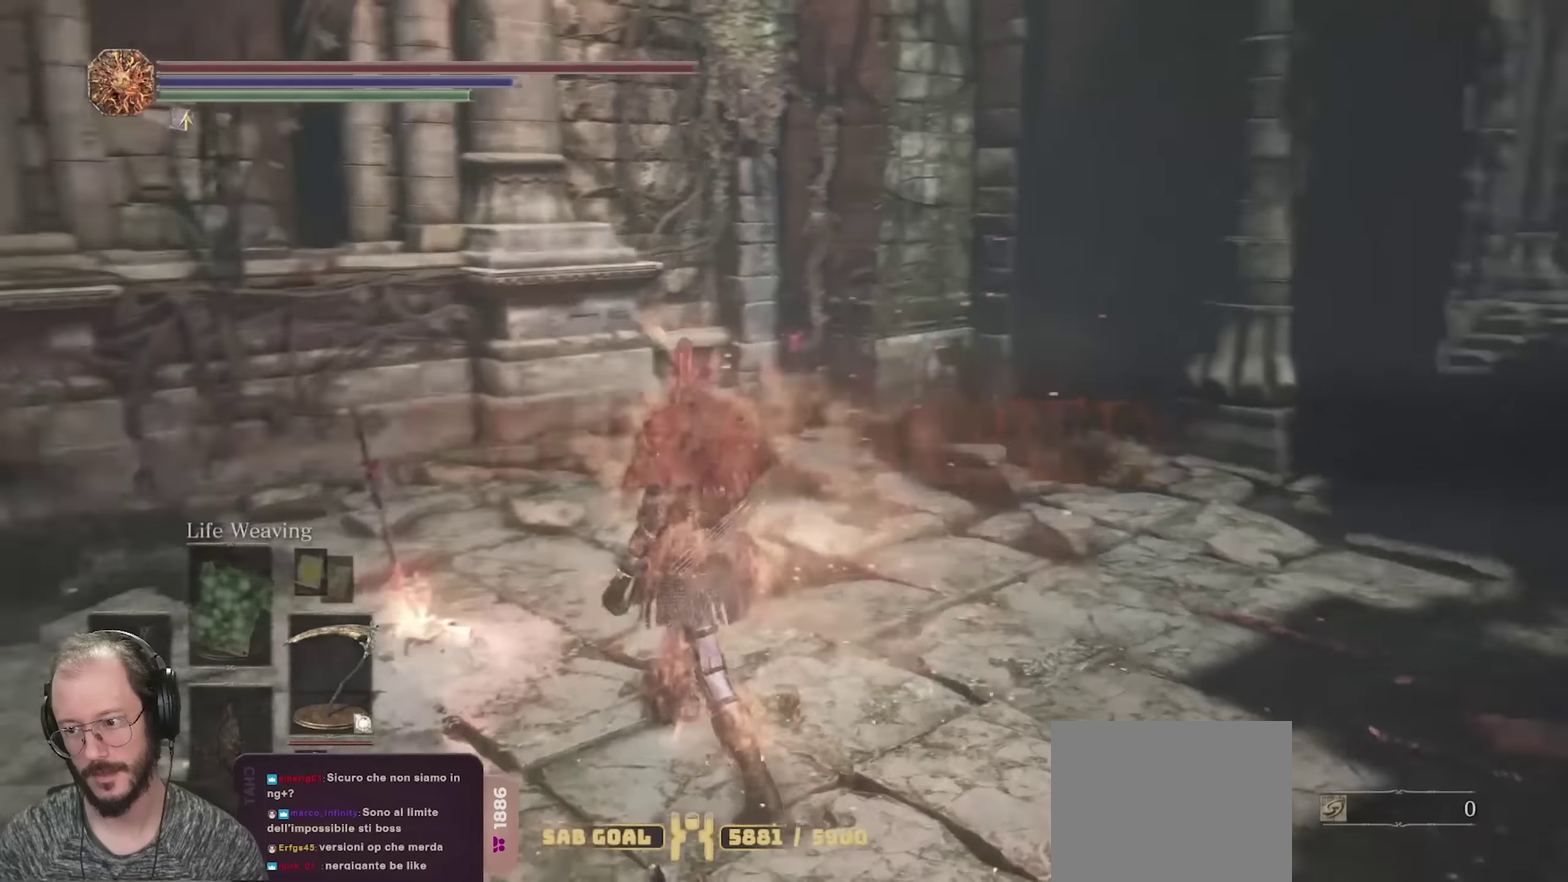
{"dt_ms": 350, "buttons": [], "left_stick": "left", "right_stick": "right", "events": [[150, "left_stick", "left"]]}
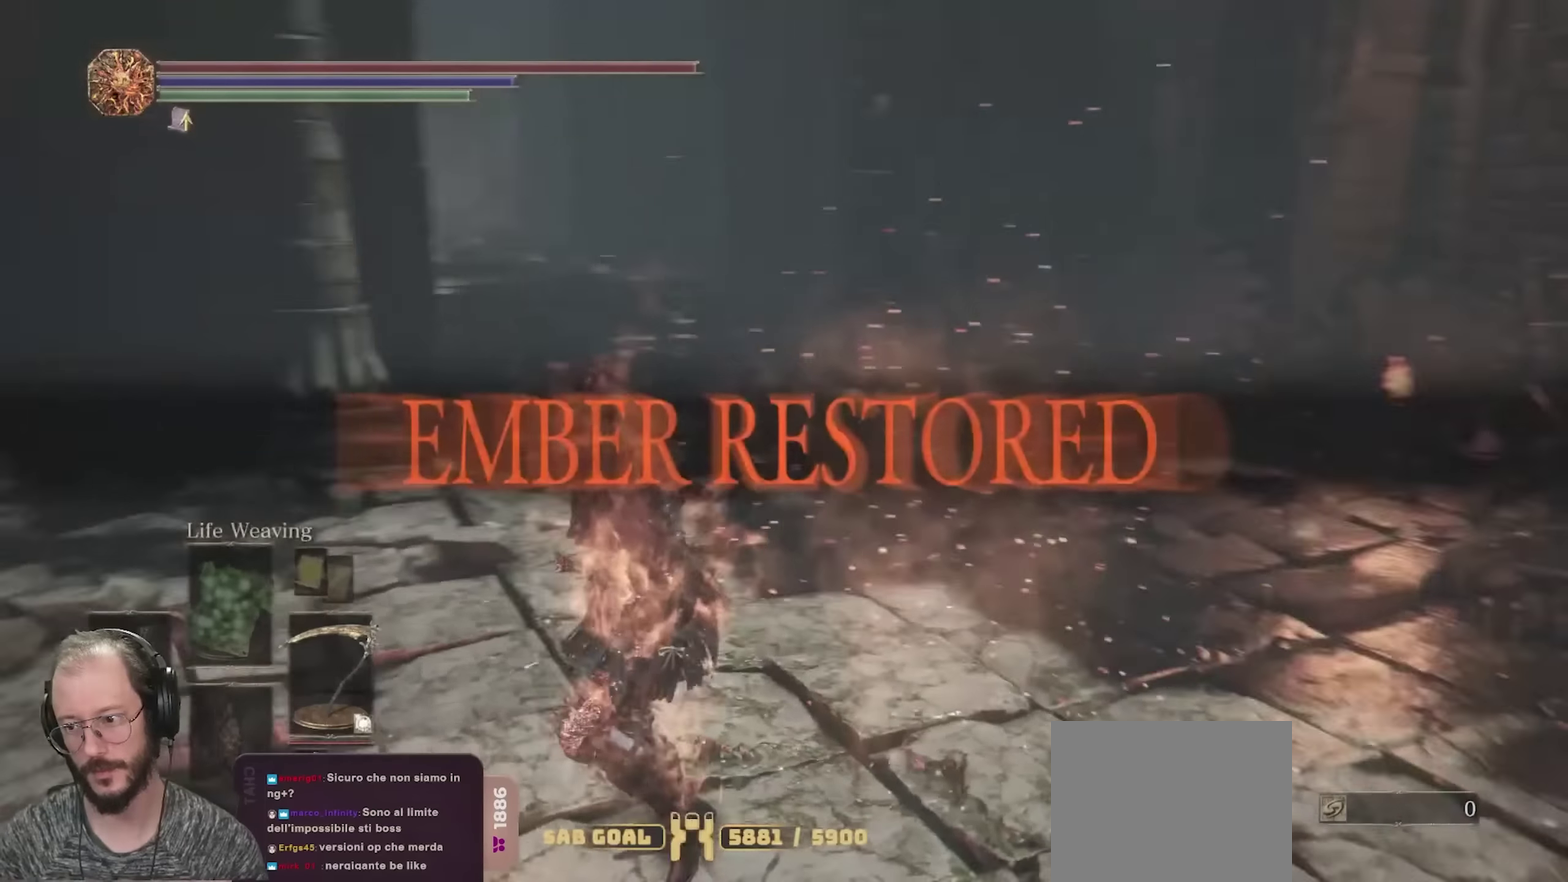
{"dt_ms": 350, "buttons": [], "left_stick": "down-left", "right_stick": "center", "events": [[100, "left_stick", "down-left"], [167, "right_stick", "center"]]}
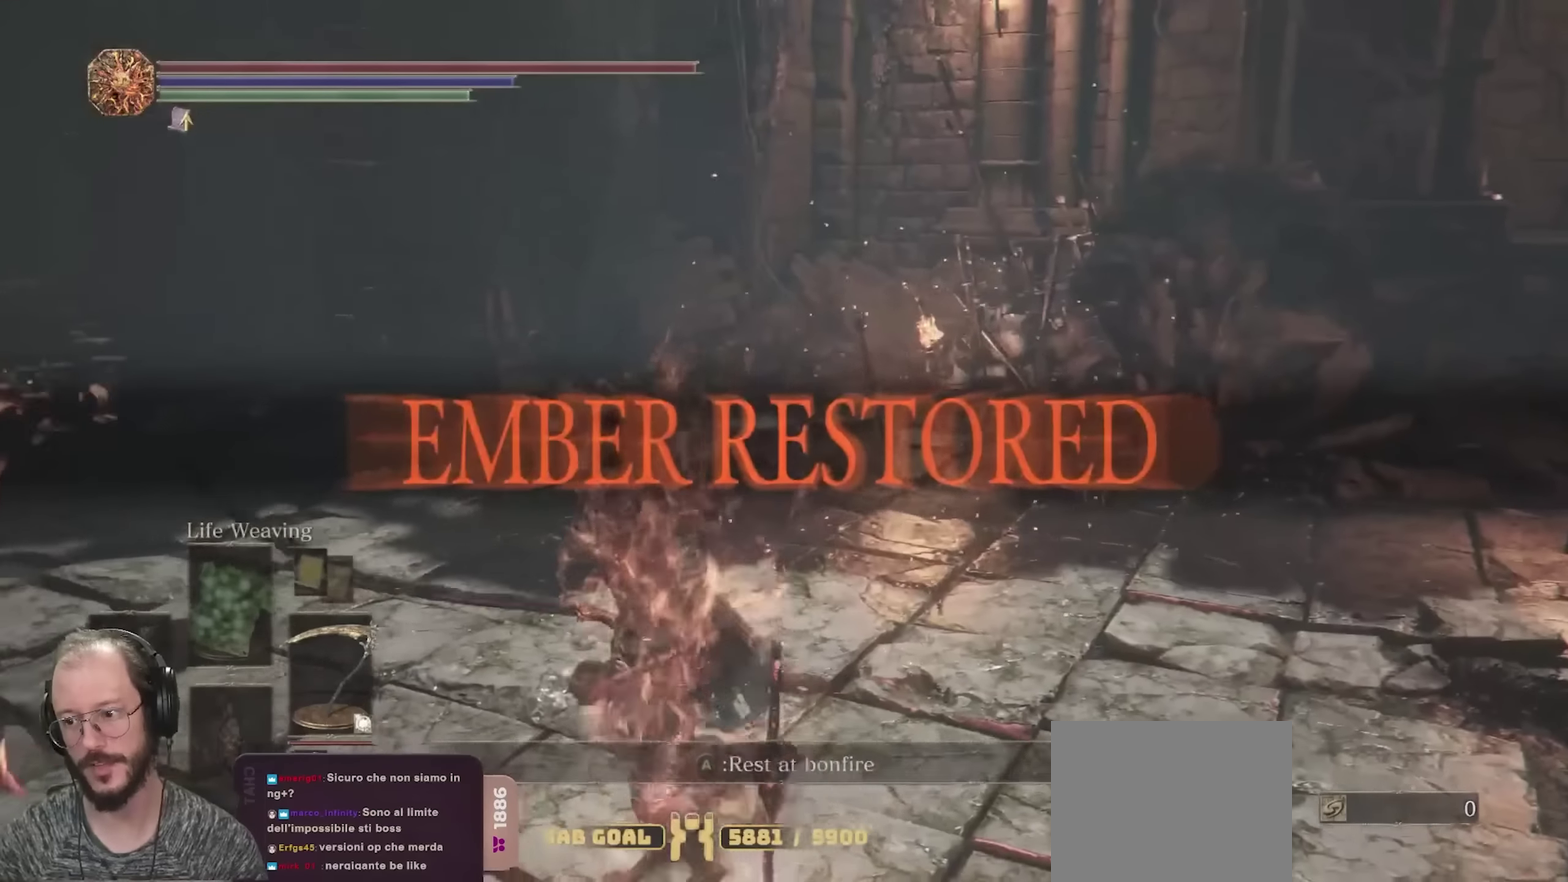
{"dt_ms": 800, "buttons": [], "left_stick": "center", "right_stick": "center", "events": [[67, "right_stick", "right"], [84, "left_stick", "left"], [150, "left_stick", "up-left"], [200, "left_stick", "up"], [267, "right_stick", "center"], [434, "START", "down"], [450, "left_stick", "up-right"], [550, "START", "up"], [550, "left_stick", "up"], [700, "left_stick", "center"]]}